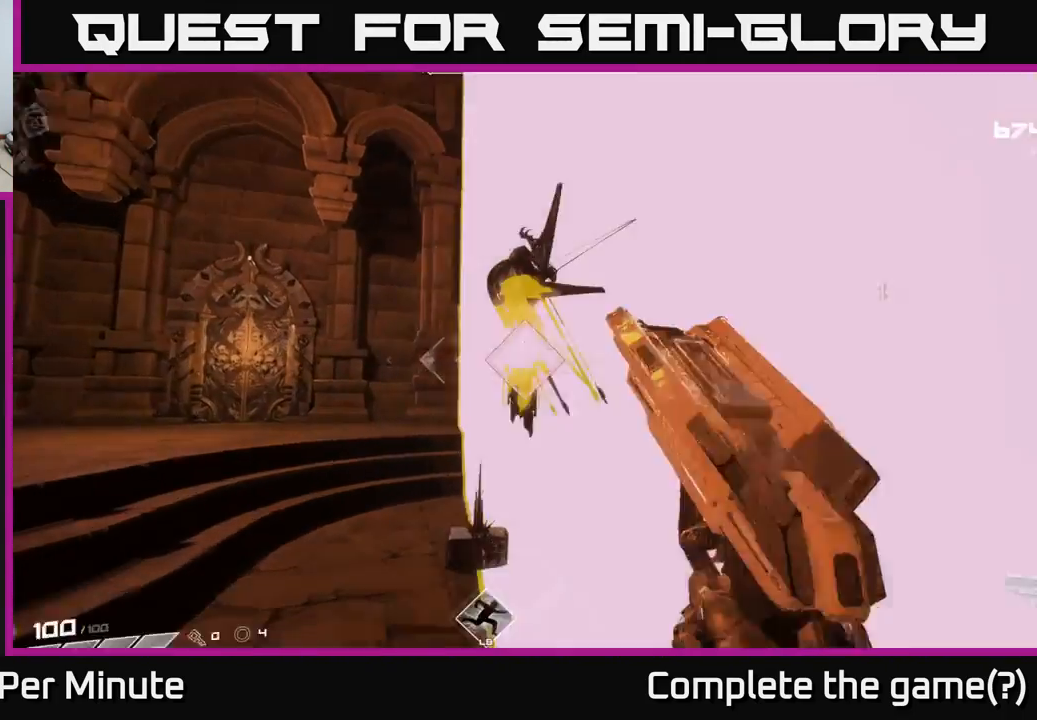
Gameplay with a controller (Xbox layout); each line is a JSON object with the inputs held at the frame after it. "events" lists button and stick changes between this image and that frame as [ms after this image, input, new state], when the widget could be followed in between.
{"buttons": [], "left_stick": "left", "right_stick": "right", "events": [[67, "R2", "up"], [83, "right_stick", "center"], [317, "L1", "down"], [433, "L1", "up"], [433, "right_stick", "right"]]}
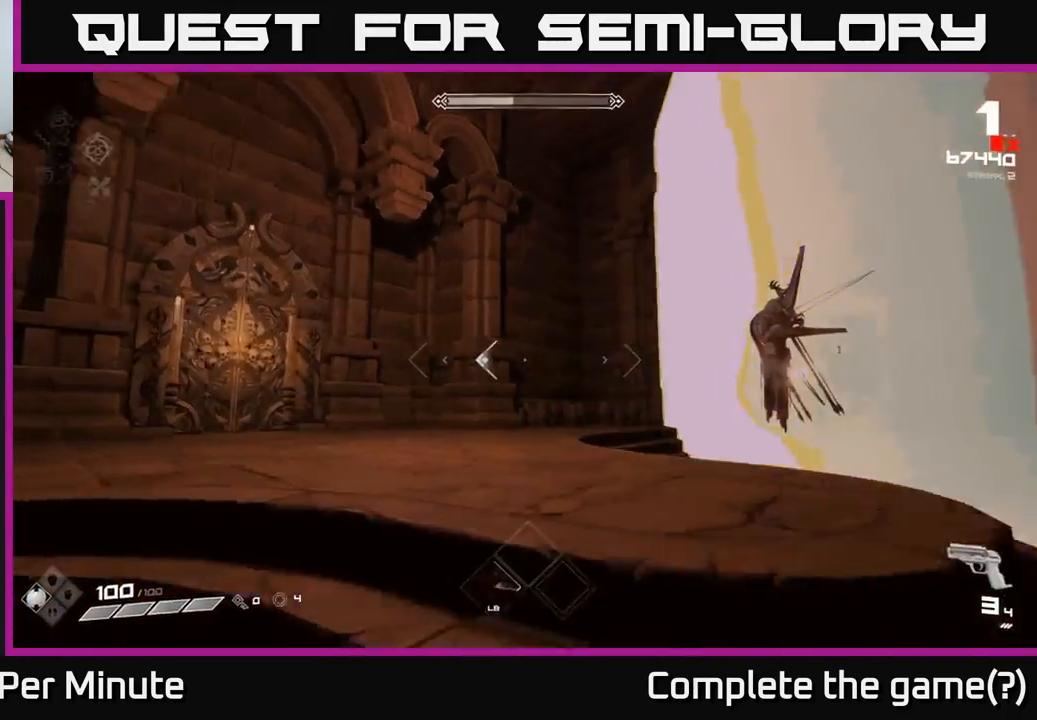
{"buttons": [], "left_stick": "left", "right_stick": "center", "events": [[200, "R2", "down"], [283, "R2", "up"], [367, "right_stick", "center"]]}
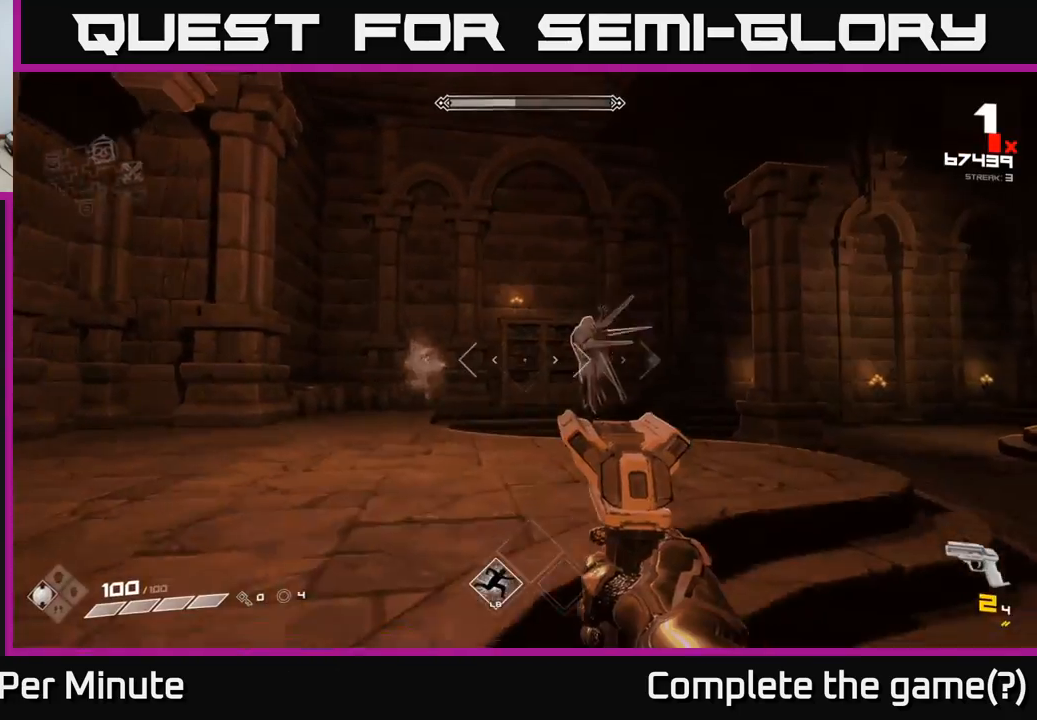
{"buttons": ["R1"], "left_stick": "up-right", "right_stick": "center", "events": [[417, "R1", "down"], [417, "left_stick", "up-right"]]}
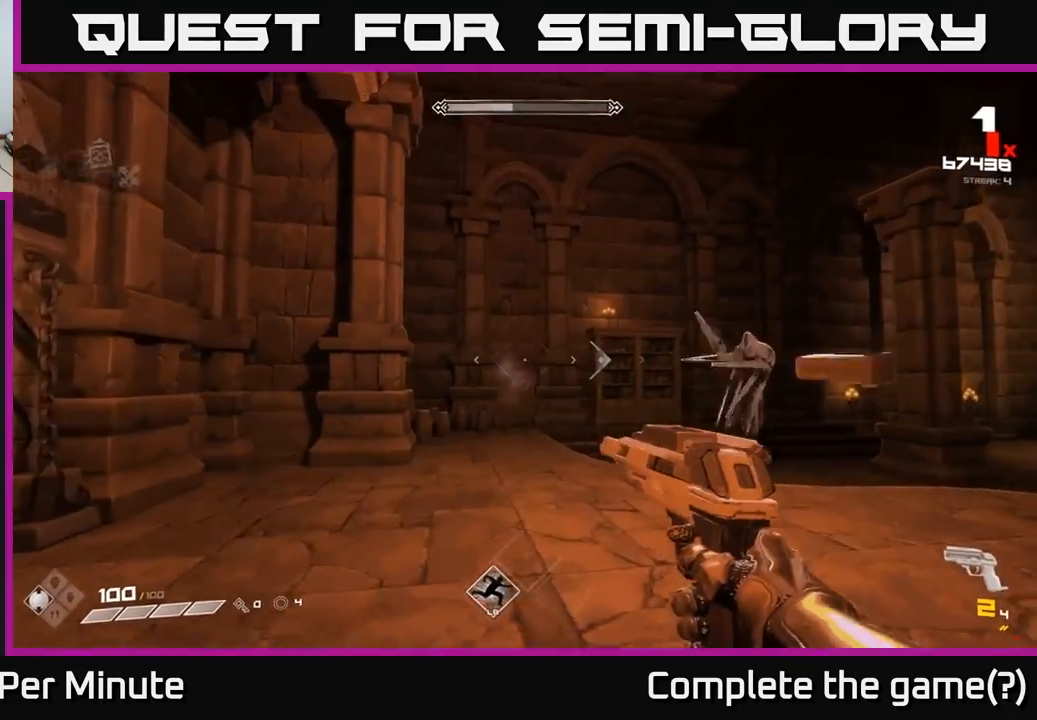
{"buttons": ["R1"], "left_stick": "right", "right_stick": "center", "events": [[17, "R1", "up"], [17, "left_stick", "right"], [200, "R1", "down"], [283, "R1", "up"], [500, "R1", "down"]]}
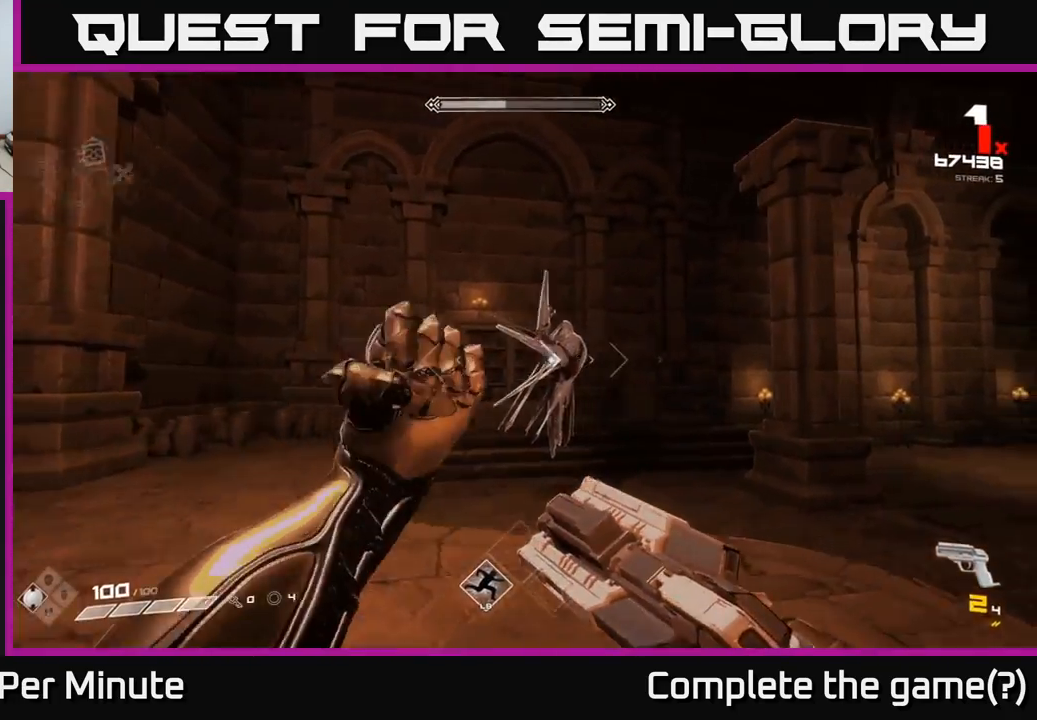
{"buttons": [], "left_stick": "right", "right_stick": "left", "events": [[133, "R1", "up"], [333, "L1", "down"], [383, "right_stick", "left"], [483, "L1", "up"]]}
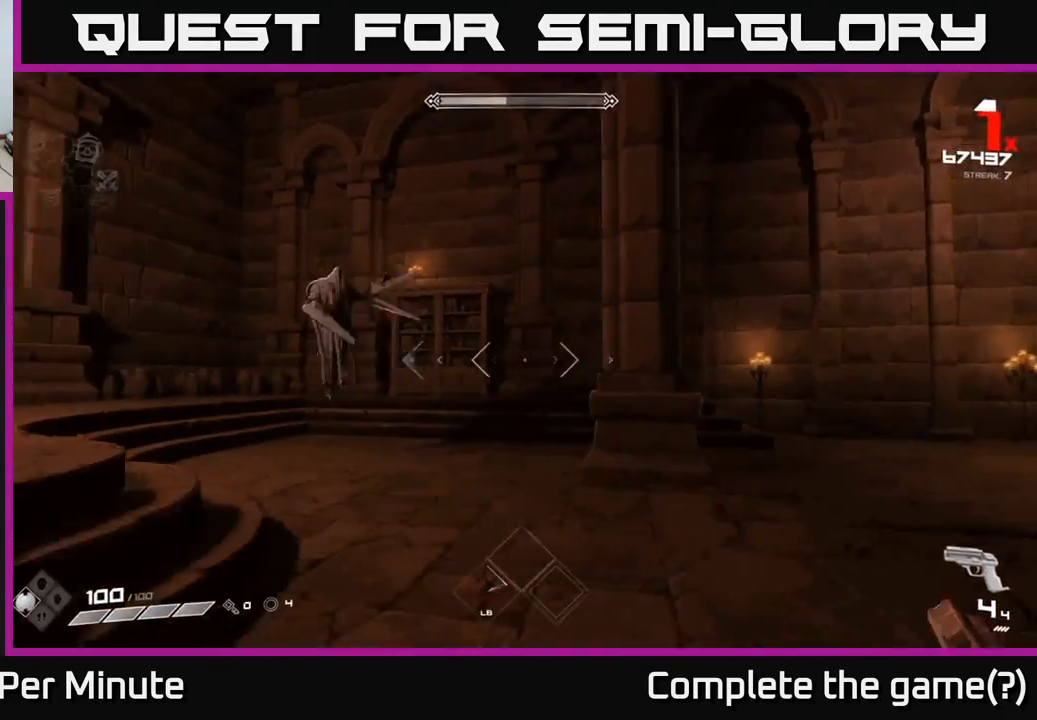
{"buttons": [], "left_stick": "left", "right_stick": "center", "events": [[83, "right_stick", "center"], [117, "left_stick", "up-left"], [183, "left_stick", "left"], [267, "R1", "down"], [367, "R1", "up"]]}
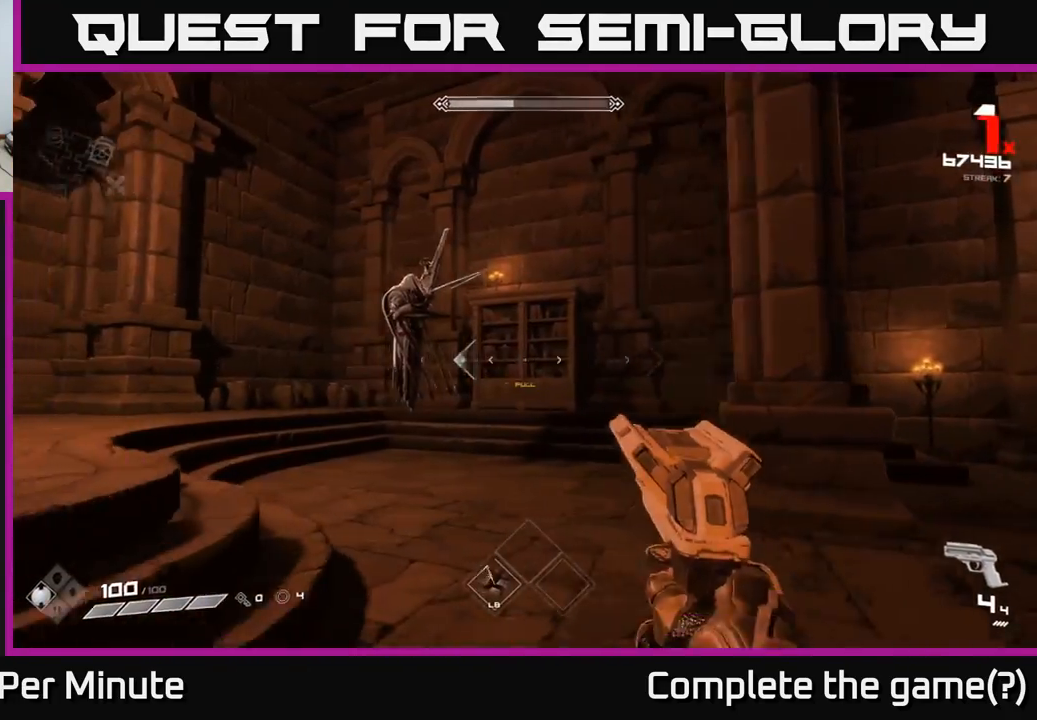
{"buttons": ["L1"], "left_stick": "left", "right_stick": "center", "events": [[100, "R2", "down"], [133, "R2", "up"], [350, "right_stick", "right"], [483, "right_stick", "center"], [500, "L1", "down"]]}
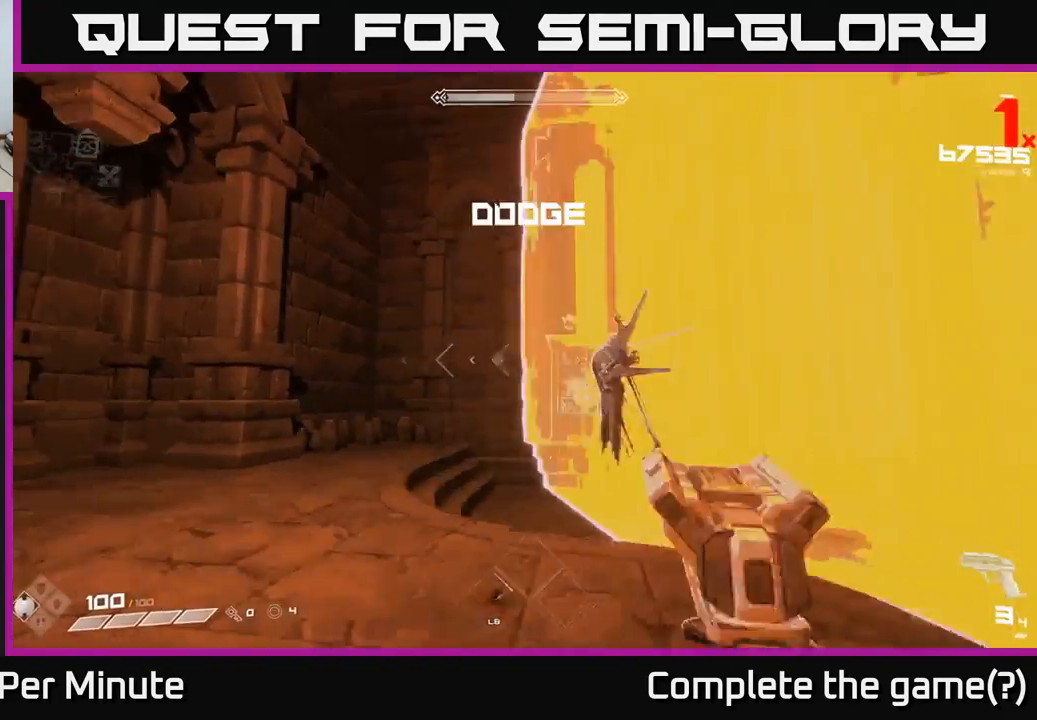
{"buttons": [], "left_stick": "right", "right_stick": "center", "events": [[100, "L1", "up"], [267, "right_stick", "right"], [433, "left_stick", "right"], [433, "right_stick", "center"]]}
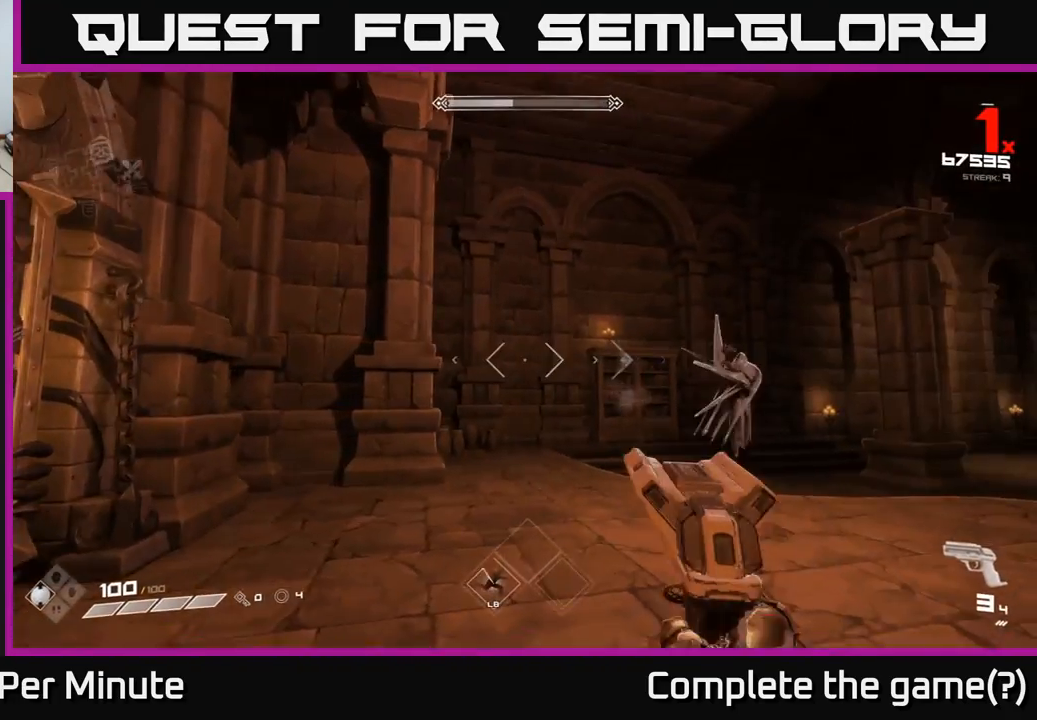
{"buttons": [], "left_stick": "right", "right_stick": "left", "events": [[500, "right_stick", "left"]]}
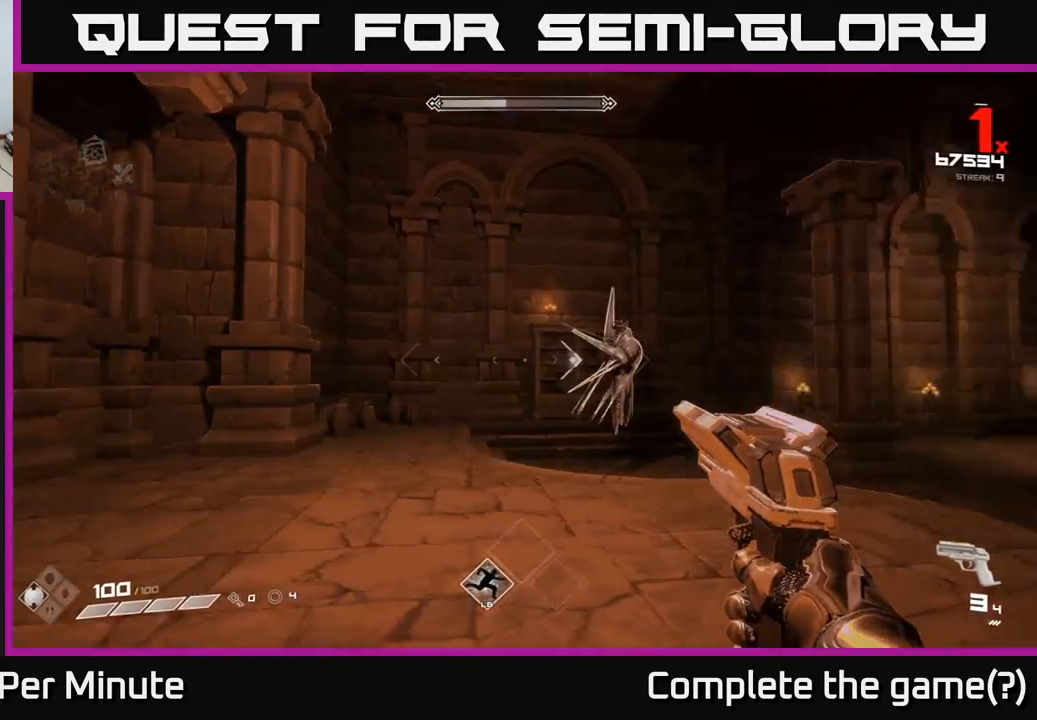
{"buttons": [], "left_stick": "up", "right_stick": "up-left", "events": [[150, "right_stick", "center"], [267, "L1", "down"], [300, "left_stick", "up-right"], [383, "L1", "up"], [433, "left_stick", "up"], [433, "right_stick", "up-left"]]}
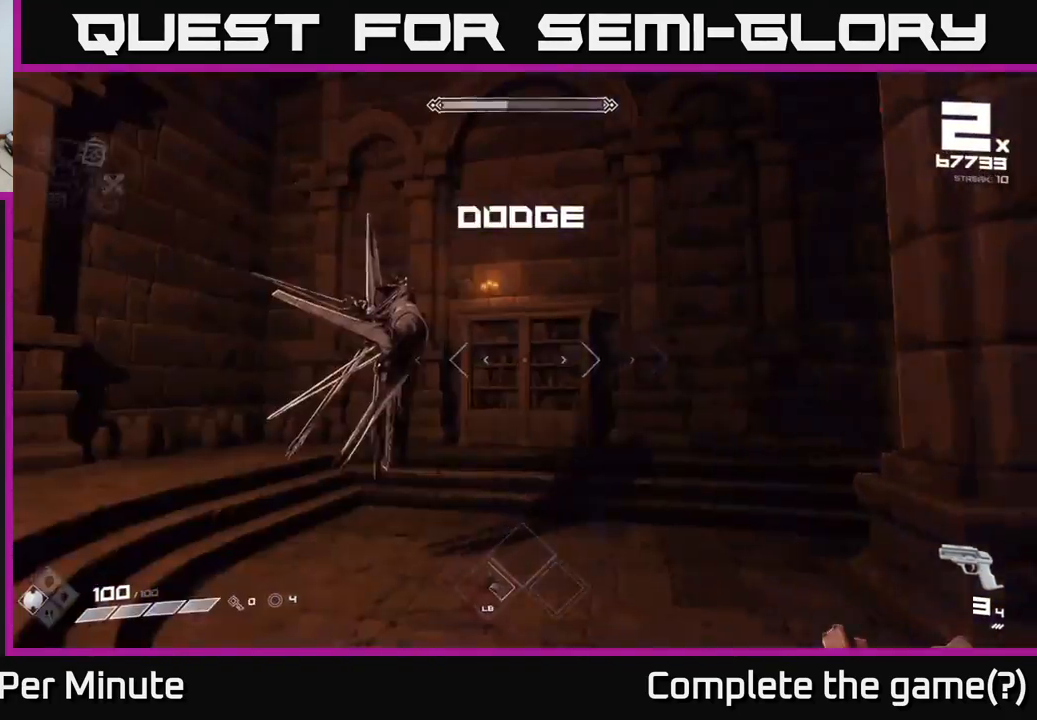
{"buttons": ["R2"], "left_stick": "center", "right_stick": "center", "events": [[50, "left_stick", "up-left"], [117, "right_stick", "center"], [317, "left_stick", "center"], [367, "right_stick", "up-left"], [433, "R2", "down"], [450, "right_stick", "center"]]}
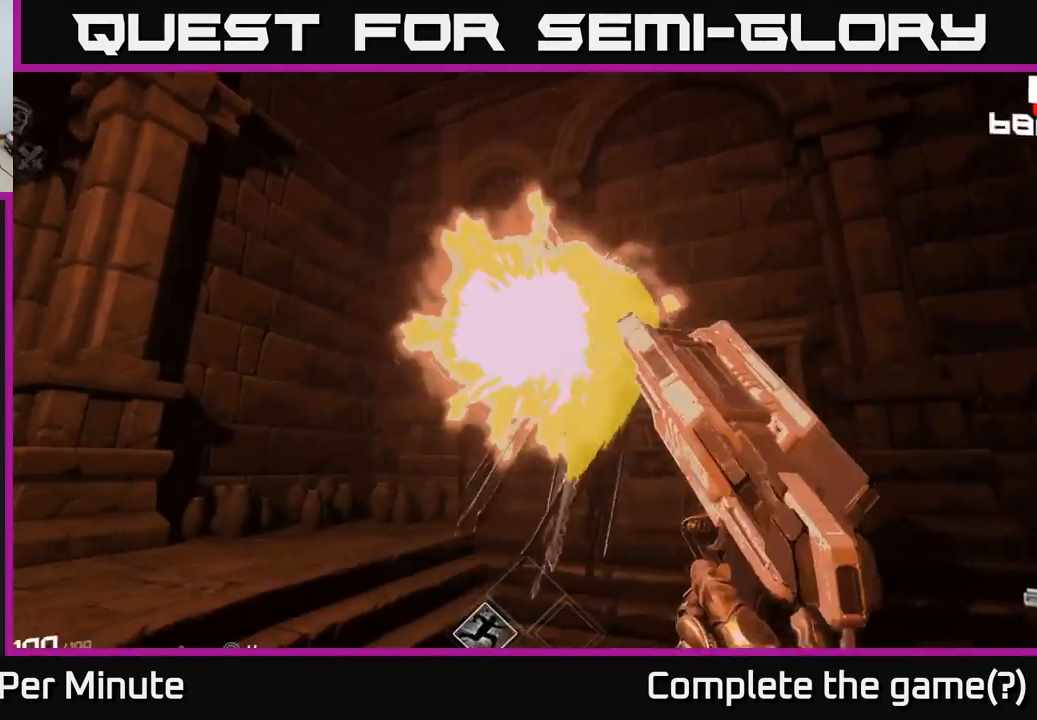
{"buttons": [], "left_stick": "down", "right_stick": "center", "events": [[17, "R2", "up"], [150, "right_stick", "down-right"], [217, "R2", "down"], [217, "right_stick", "center"], [333, "R2", "up"], [383, "left_stick", "down"]]}
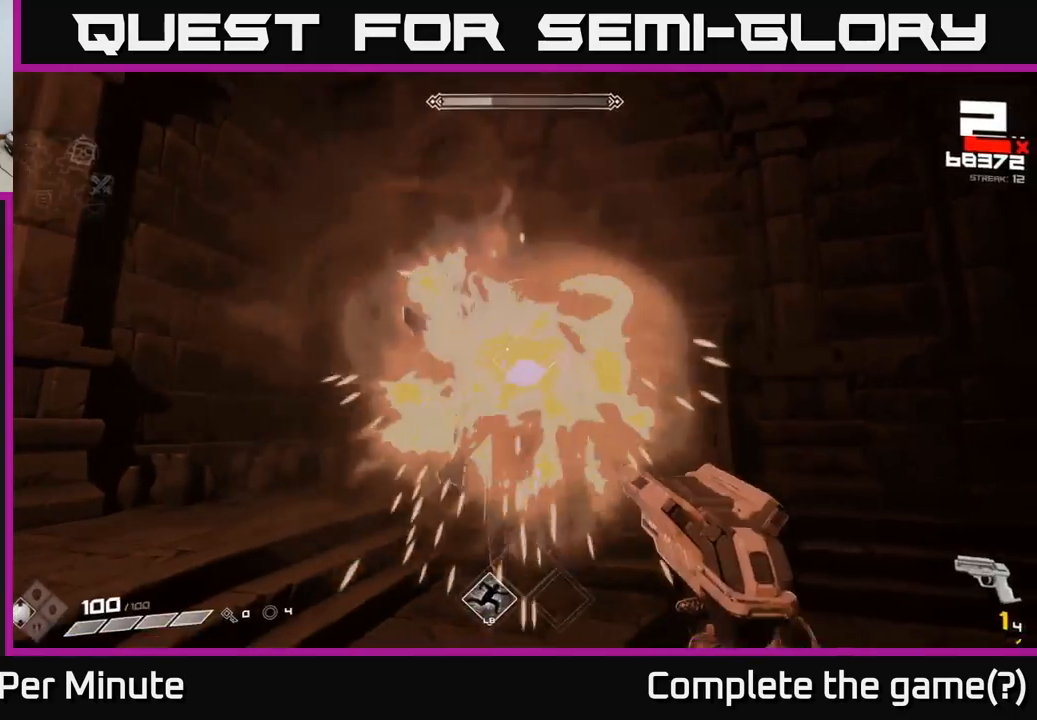
{"buttons": ["R1"], "left_stick": "down", "right_stick": "center", "events": [[67, "left_stick", "center"], [83, "R2", "down"], [200, "left_stick", "down"], [233, "R2", "up"], [433, "R1", "down"]]}
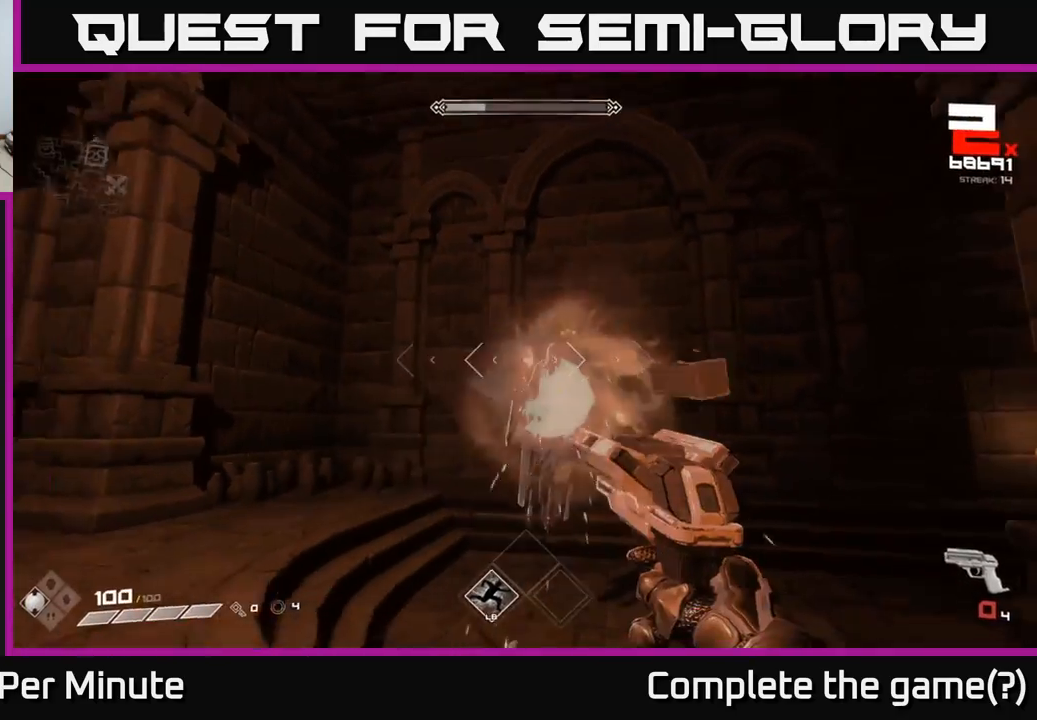
{"buttons": [], "left_stick": "center", "right_stick": "center", "events": [[33, "R1", "up"], [150, "left_stick", "center"], [233, "right_stick", "right"], [283, "R1", "down"], [383, "R1", "up"], [400, "right_stick", "center"]]}
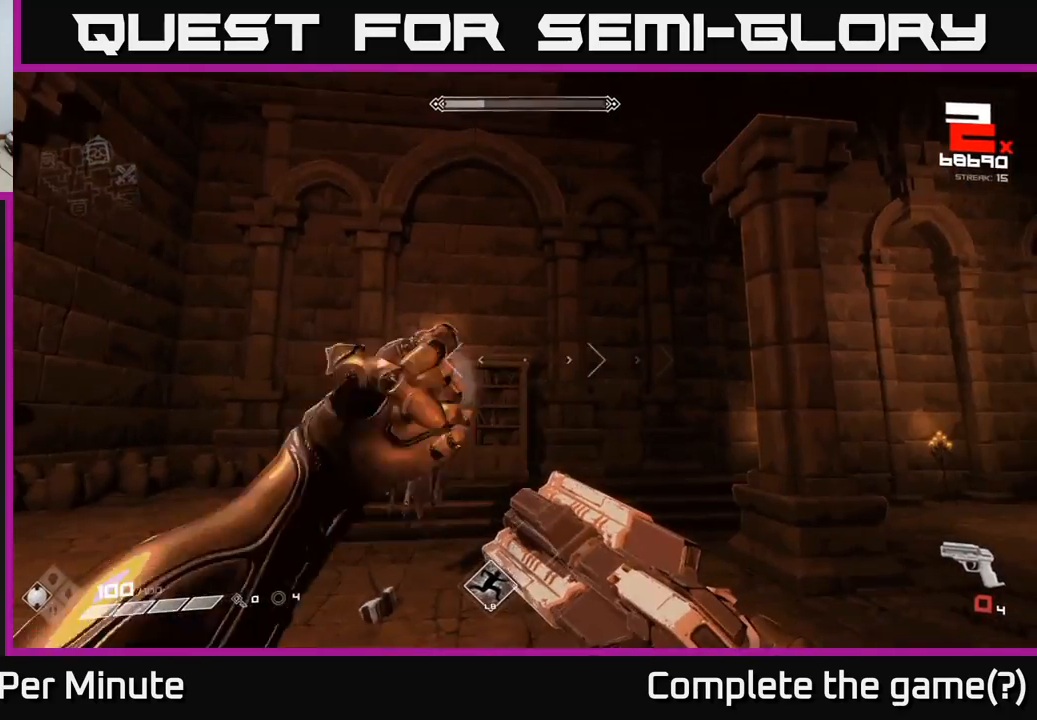
{"buttons": ["R2"], "left_stick": "center", "right_stick": "center", "events": [[67, "R1", "down"], [167, "left_stick", "left"], [183, "R1", "up"], [217, "left_stick", "down-left"], [283, "right_stick", "down-left"], [333, "left_stick", "center"], [350, "right_stick", "center"], [467, "R2", "down"]]}
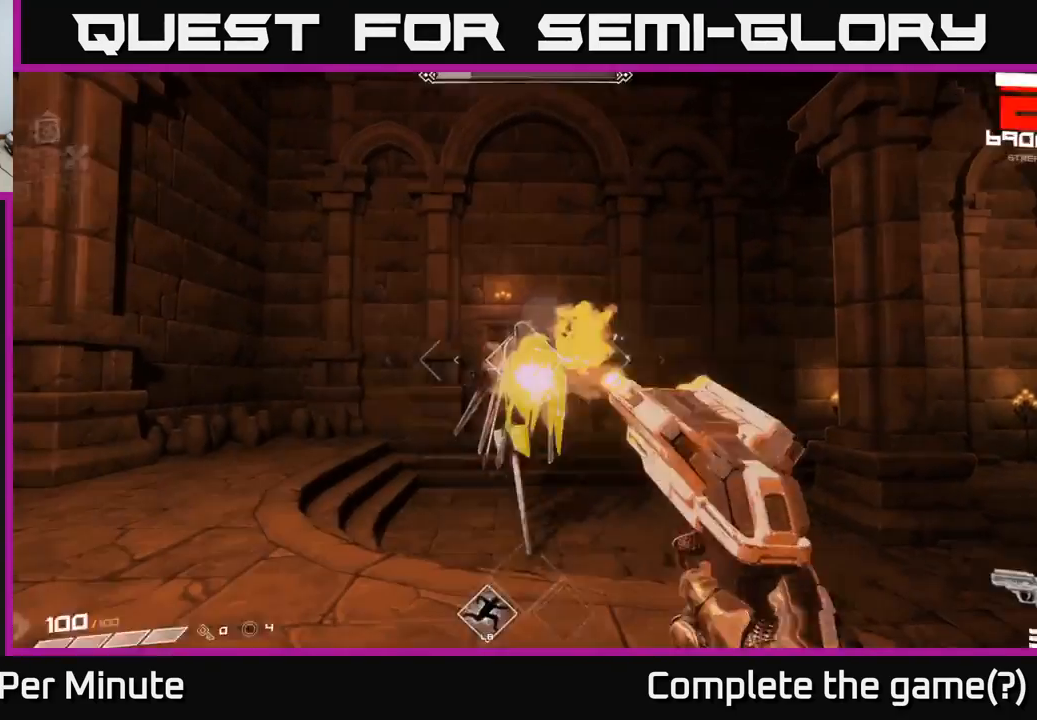
{"buttons": [], "left_stick": "down", "right_stick": "center", "events": [[83, "R2", "up"], [283, "R2", "down"], [350, "left_stick", "down"], [400, "R2", "up"]]}
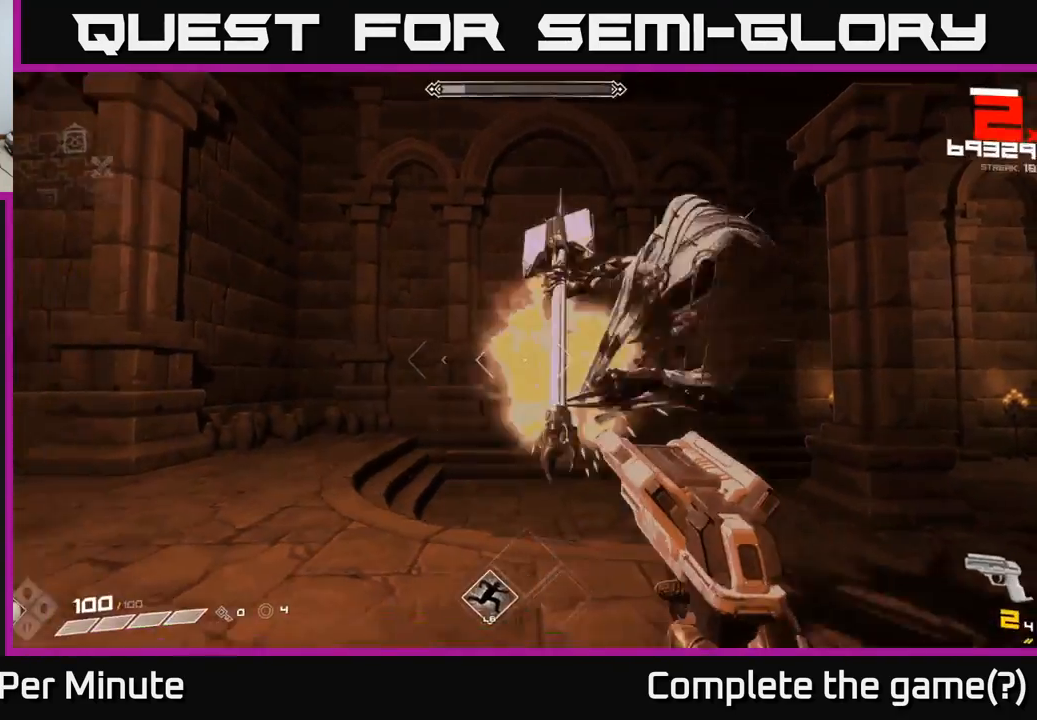
{"buttons": ["R2"], "left_stick": "left", "right_stick": "right", "events": [[117, "R2", "down"], [217, "R2", "up"], [233, "right_stick", "right"], [333, "left_stick", "down-left"], [467, "left_stick", "left"], [500, "R2", "down"]]}
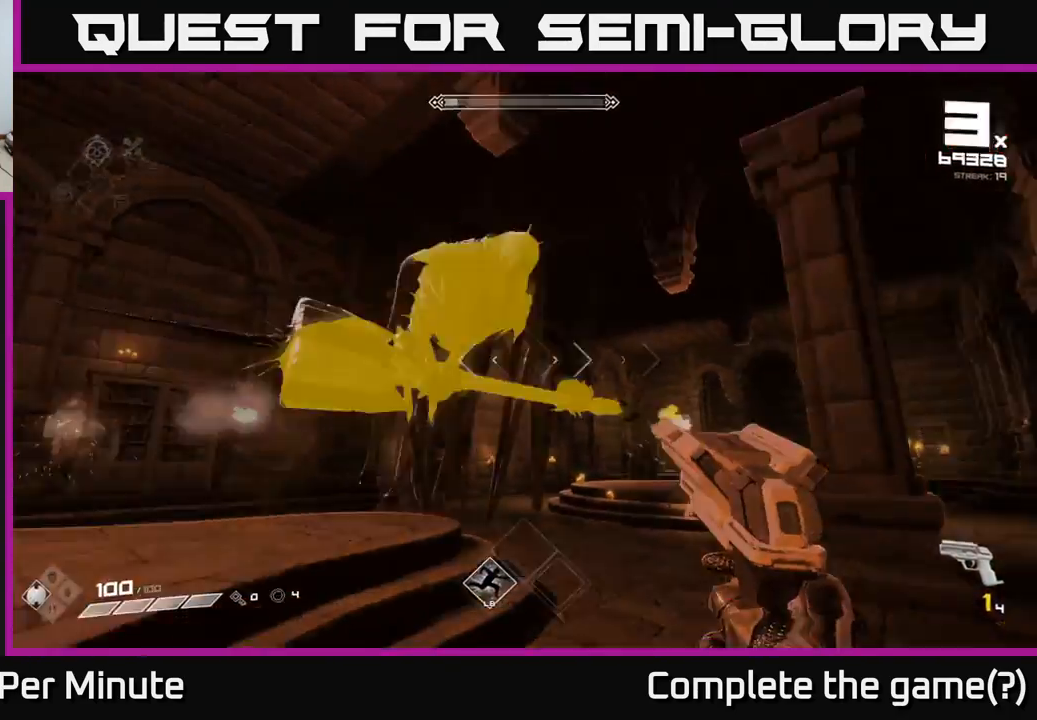
{"buttons": [], "left_stick": "left", "right_stick": "right", "events": [[83, "R2", "up"], [117, "right_stick", "center"], [300, "R1", "down"], [300, "right_stick", "right"], [400, "R1", "up"]]}
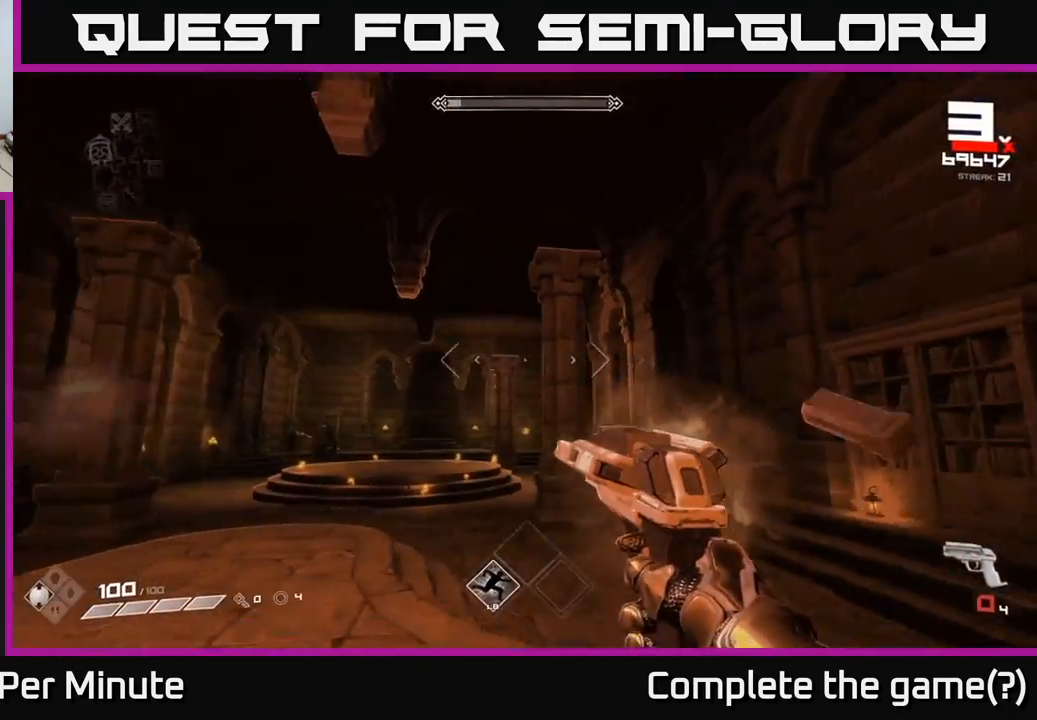
{"buttons": ["R1"], "left_stick": "left", "right_stick": "right", "events": [[167, "R1", "down"], [283, "R1", "up"], [350, "right_stick", "center"], [450, "right_stick", "right"], [483, "R1", "down"]]}
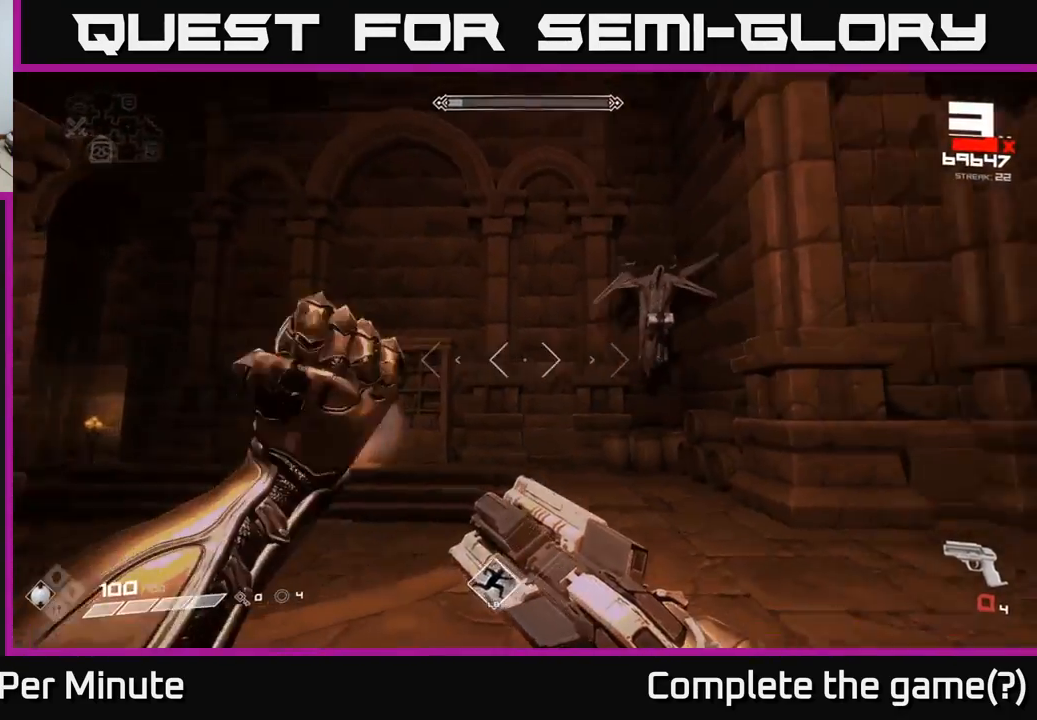
{"buttons": [], "left_stick": "up-left", "right_stick": "center", "events": [[83, "R1", "up"], [183, "right_stick", "center"], [200, "left_stick", "up-left"], [317, "R2", "down"], [367, "right_stick", "up-right"], [433, "R2", "up"], [500, "right_stick", "center"]]}
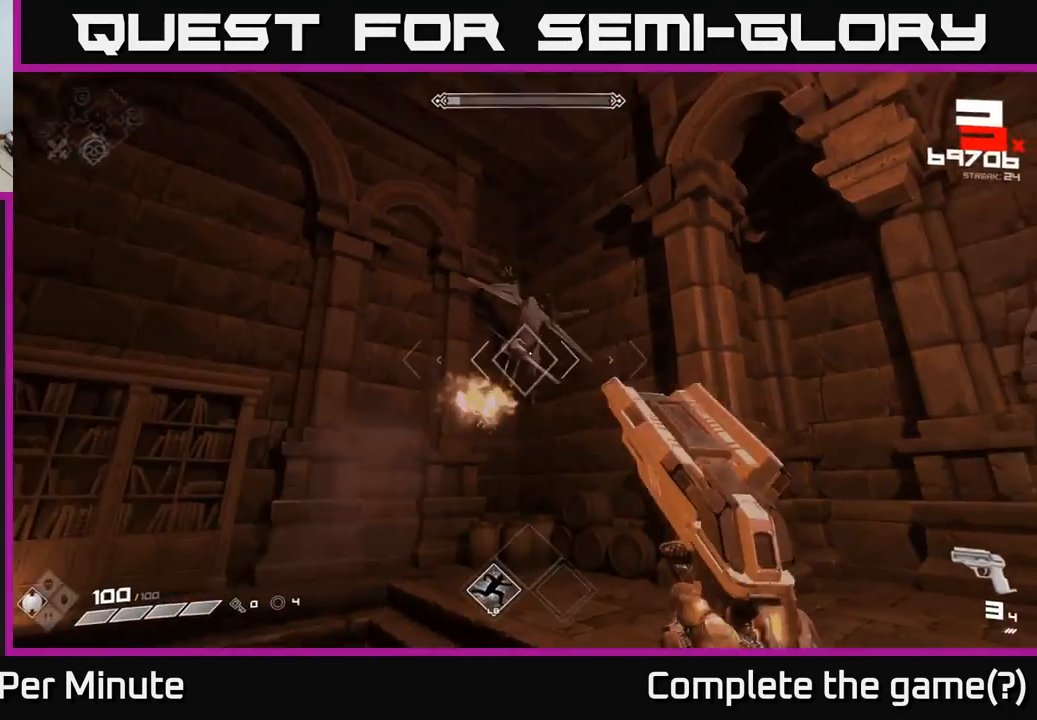
{"buttons": [], "left_stick": "down-left", "right_stick": "center", "events": [[17, "left_stick", "center"], [167, "left_stick", "left"], [183, "R2", "down"], [300, "R2", "up"], [333, "left_stick", "center"], [483, "left_stick", "down-left"]]}
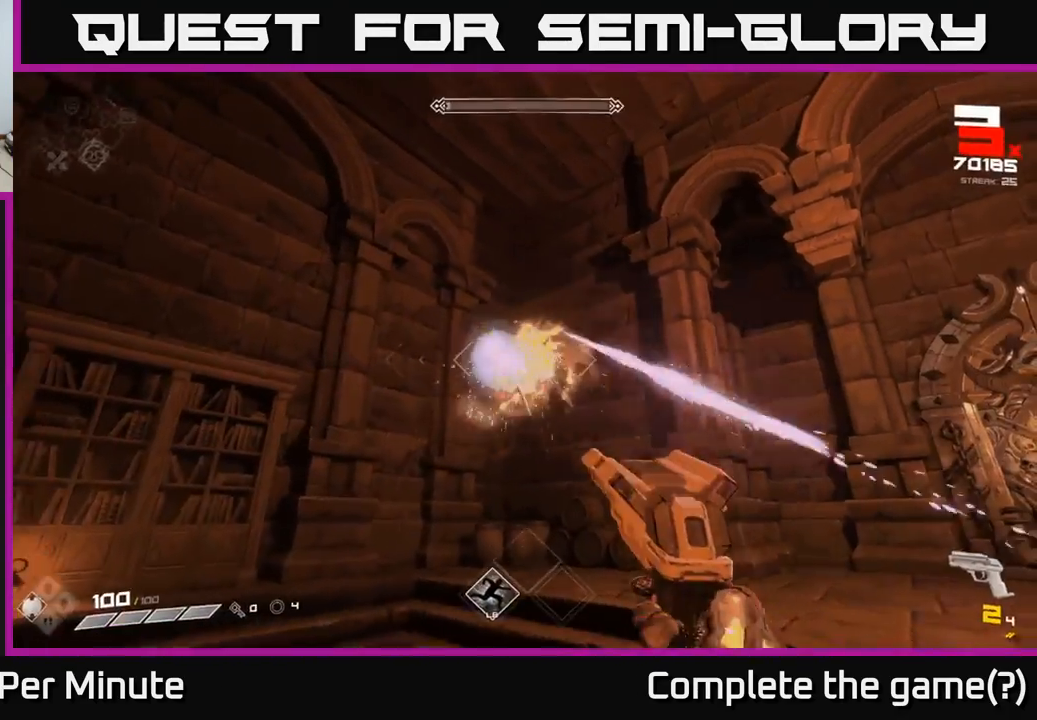
{"buttons": [], "left_stick": "left", "right_stick": "center", "events": [[17, "R2", "down"], [150, "R2", "up"], [167, "right_stick", "right"], [283, "left_stick", "left"], [300, "right_stick", "center"], [350, "R2", "down"], [450, "R2", "up"]]}
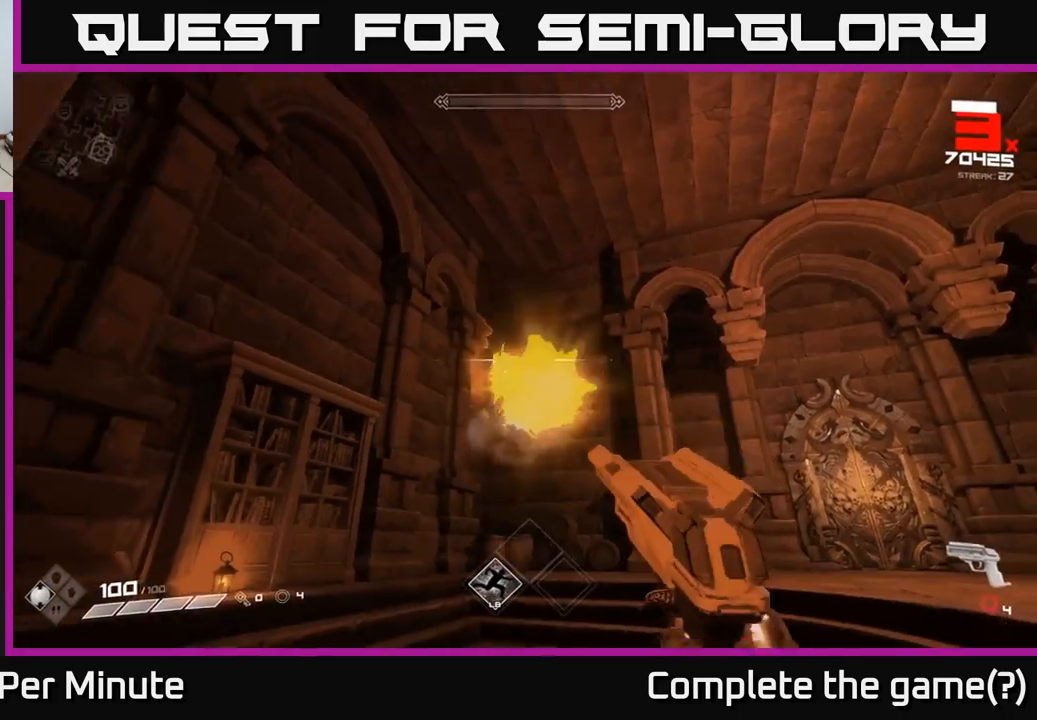
{"buttons": ["R1"], "left_stick": "up-left", "right_stick": "center", "events": [[67, "right_stick", "right"], [200, "R1", "down"], [283, "right_stick", "center"], [317, "R1", "up"], [417, "left_stick", "up-left"], [500, "R1", "down"]]}
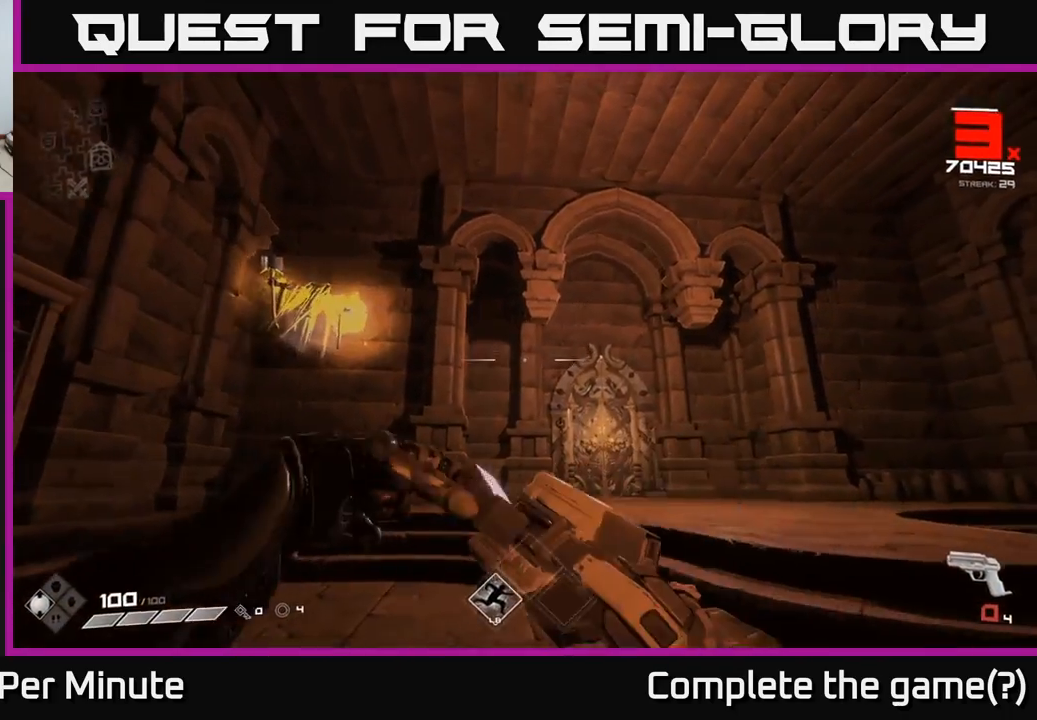
{"buttons": [], "left_stick": "up", "right_stick": "center", "events": [[67, "R1", "up"], [67, "left_stick", "up"], [167, "right_stick", "left"], [300, "right_stick", "up-left"], [450, "right_stick", "center"]]}
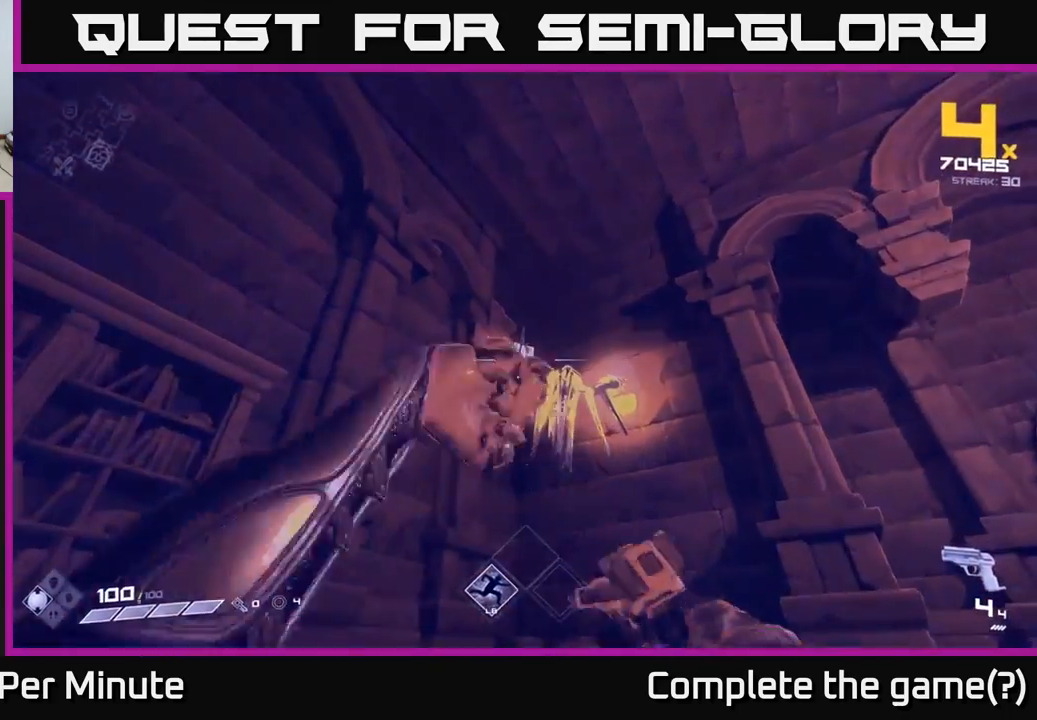
{"buttons": ["R2"], "left_stick": "center", "right_stick": "center", "events": [[17, "left_stick", "center"], [267, "R2", "down"], [350, "R2", "up"], [400, "right_stick", "down-right"], [450, "R2", "down"], [450, "right_stick", "center"]]}
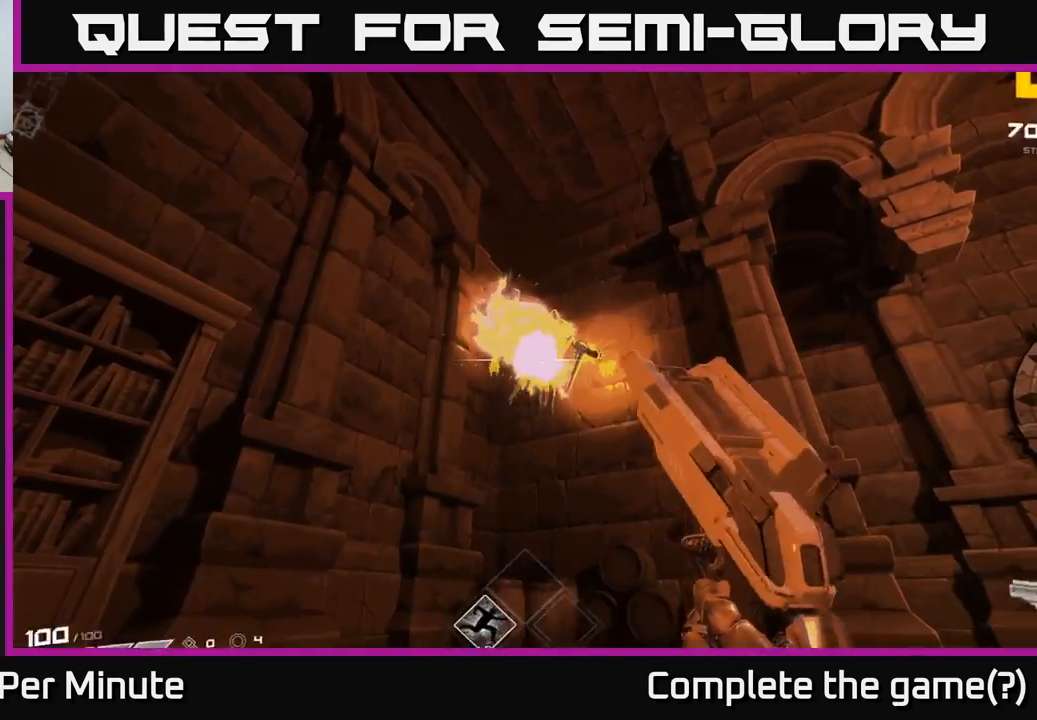
{"buttons": ["R2"], "left_stick": "center", "right_stick": "center", "events": [[17, "R2", "up"], [83, "R2", "down"], [167, "R2", "up"], [267, "R2", "down"], [333, "R2", "up"], [433, "R2", "down"]]}
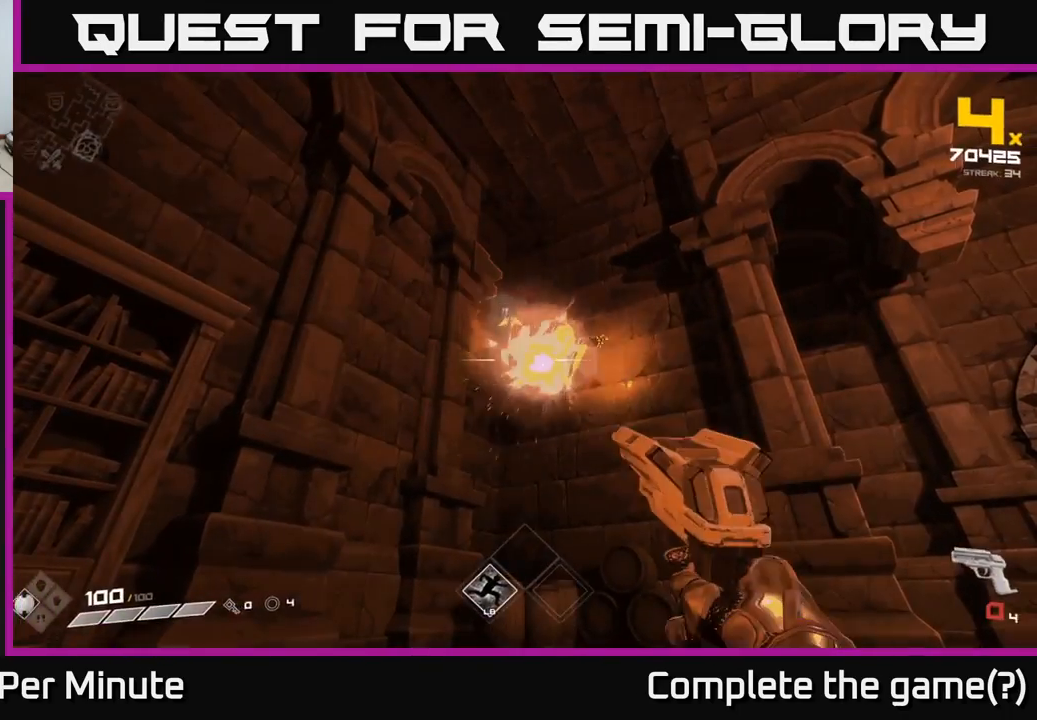
{"buttons": [], "left_stick": "center", "right_stick": "center", "events": [[33, "R2", "up"], [233, "R1", "down"], [333, "R1", "up"], [383, "R1", "down"], [467, "R1", "up"]]}
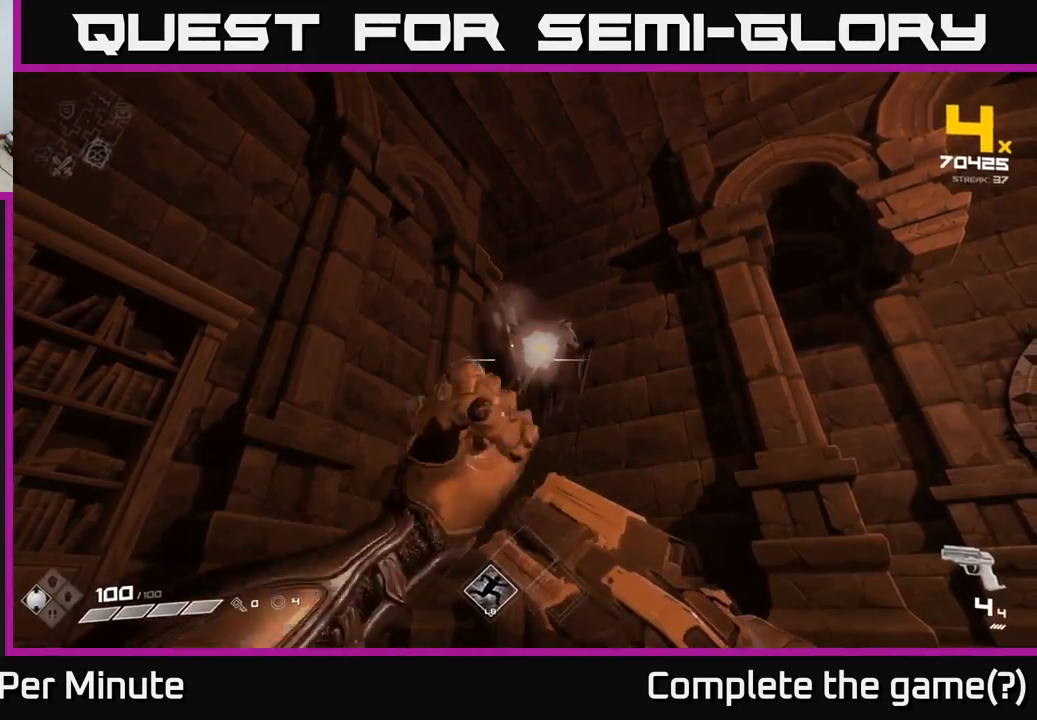
{"buttons": [], "left_stick": "center", "right_stick": "center", "events": [[50, "R1", "down"], [133, "R1", "up"], [183, "R1", "down"], [283, "R1", "up"]]}
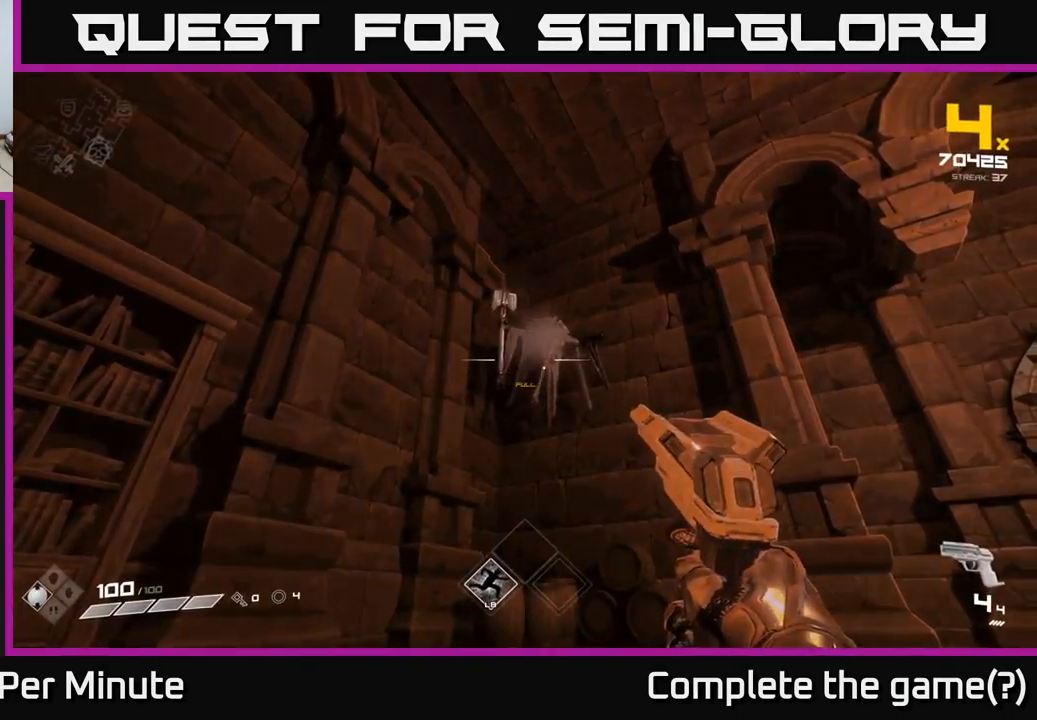
{"buttons": [], "left_stick": "center", "right_stick": "center", "events": [[67, "R2", "down"], [167, "R2", "up"]]}
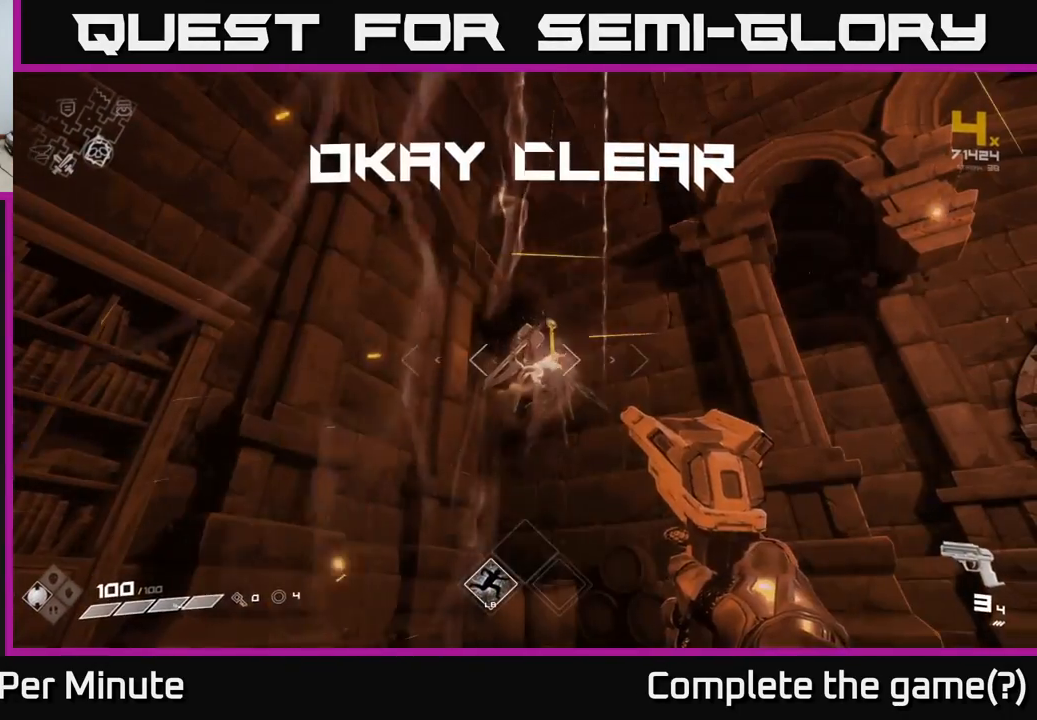
{"buttons": ["R1"], "left_stick": "up", "right_stick": "center", "events": [[417, "R1", "down"], [483, "left_stick", "up"]]}